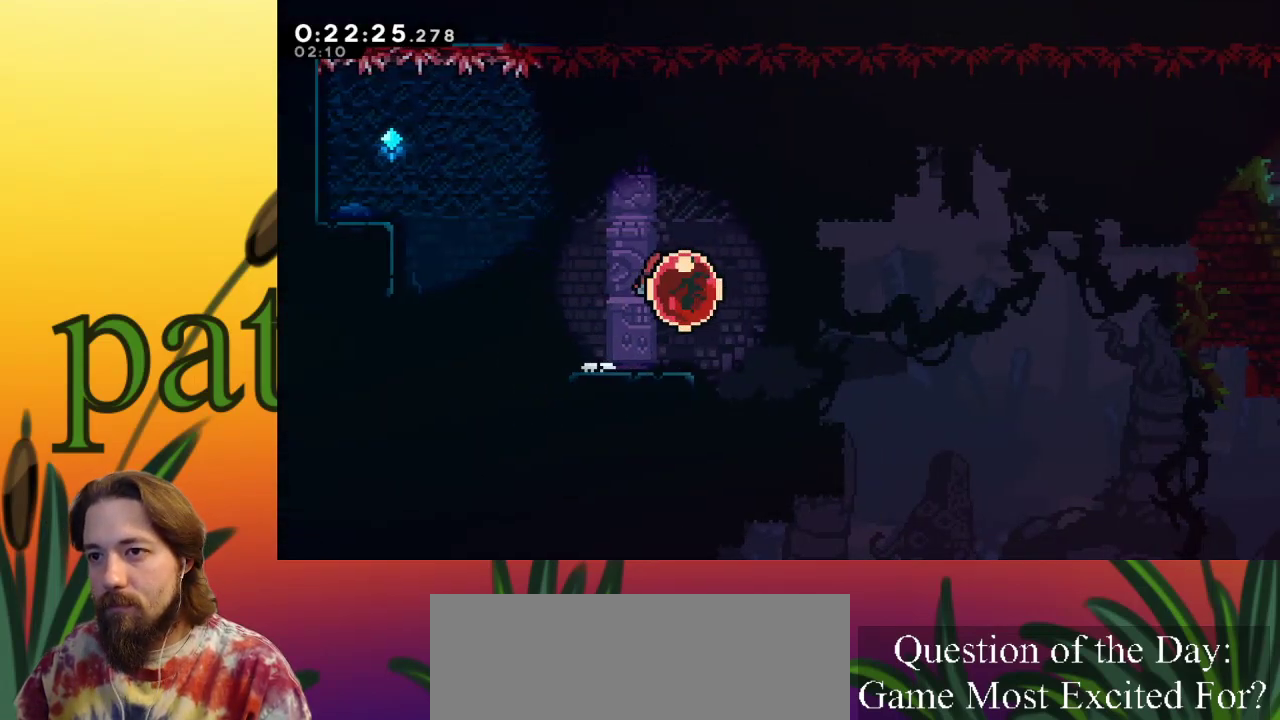
Gameplay with keyboard; each line is a JSON object with the keys held at the frame after it. "events" lists presses ("down") and releases ("up") of "a", "c", "d", "down", "left", "right", "s", "up", "x" and "z" between this image and that frame as [ms after this image, input, new state], when the widget could be followed in between. No other keys are recorded. Mouse input is not recorded.
{"keys": ["right"], "events": []}
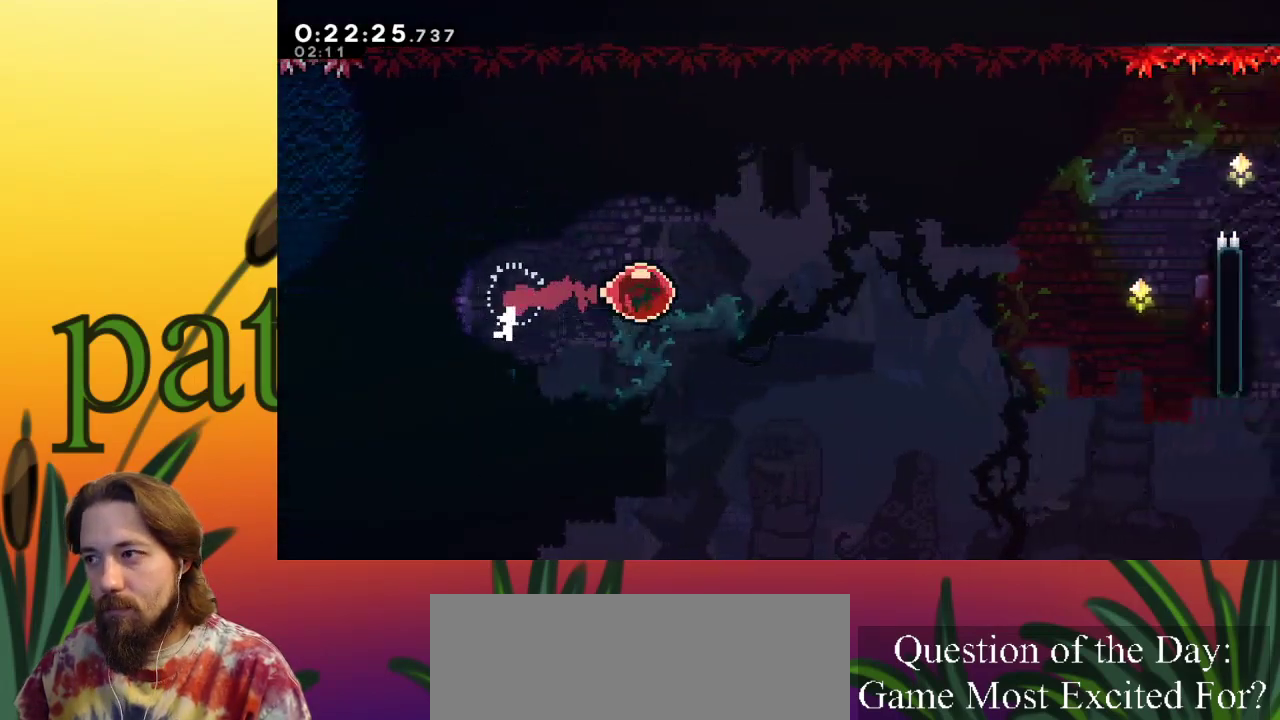
{"keys": ["right", "up", "x"], "events": [[83, "x", "down"], [417, "up", "down"]]}
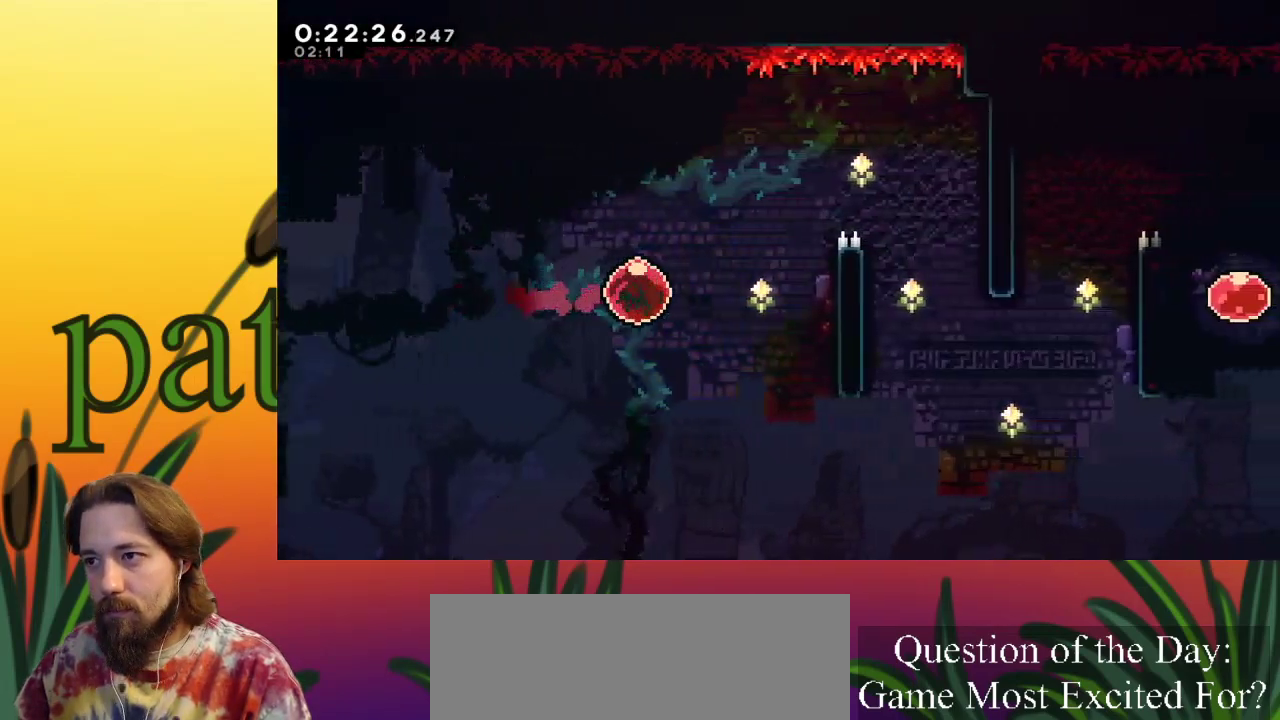
{"keys": ["right", "up", "x"], "events": []}
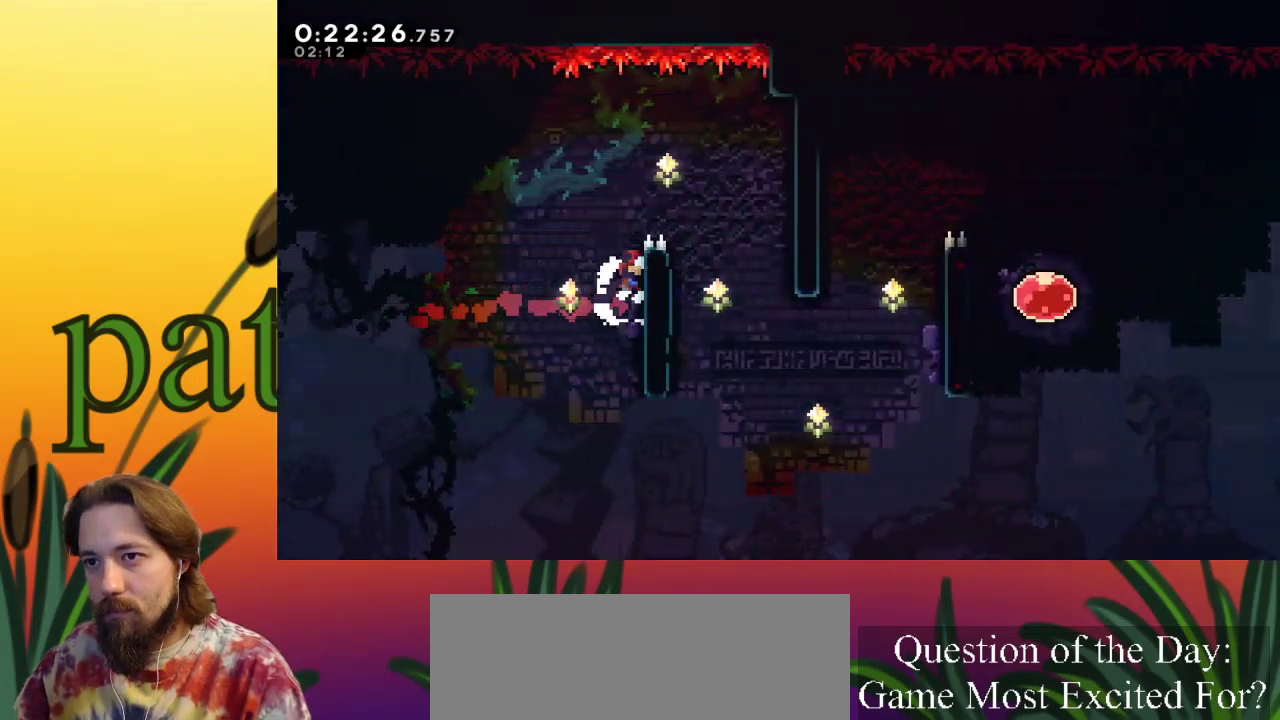
{"keys": ["right"], "events": [[133, "z", "down"], [367, "x", "up"], [367, "z", "up"], [450, "up", "up"]]}
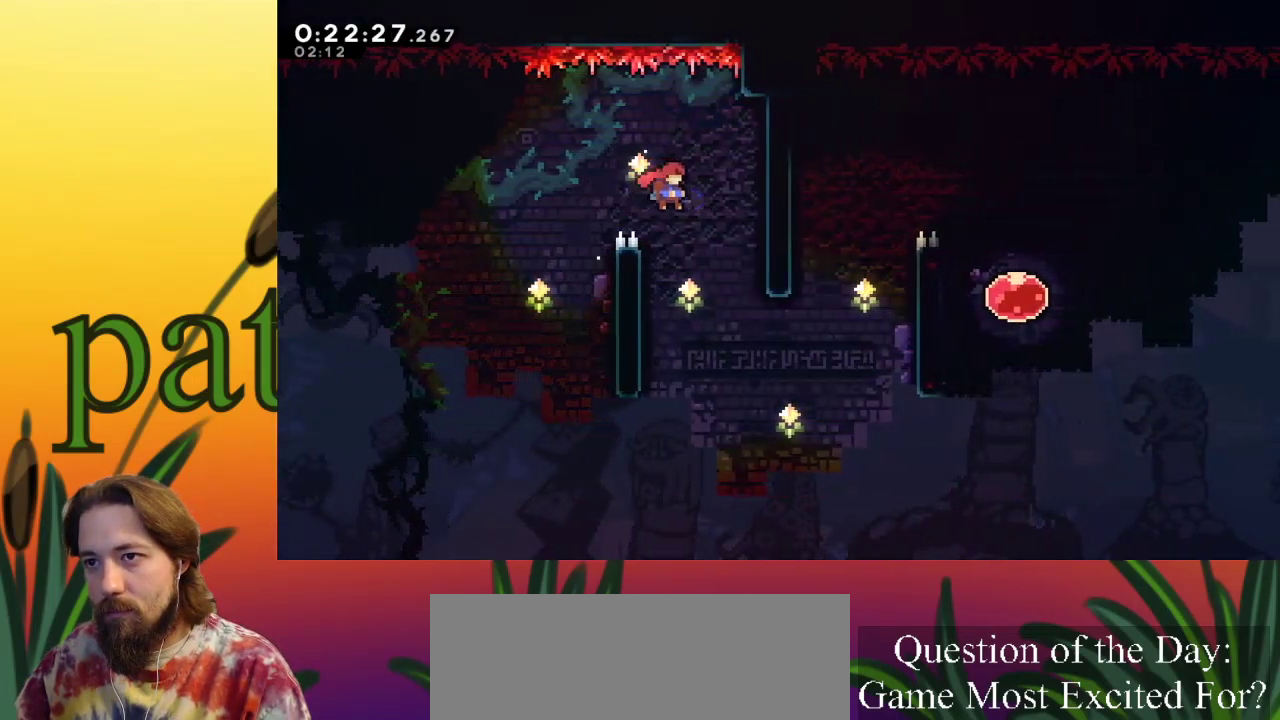
{"keys": ["c", "right", "up"], "events": [[367, "up", "down"], [417, "c", "down"]]}
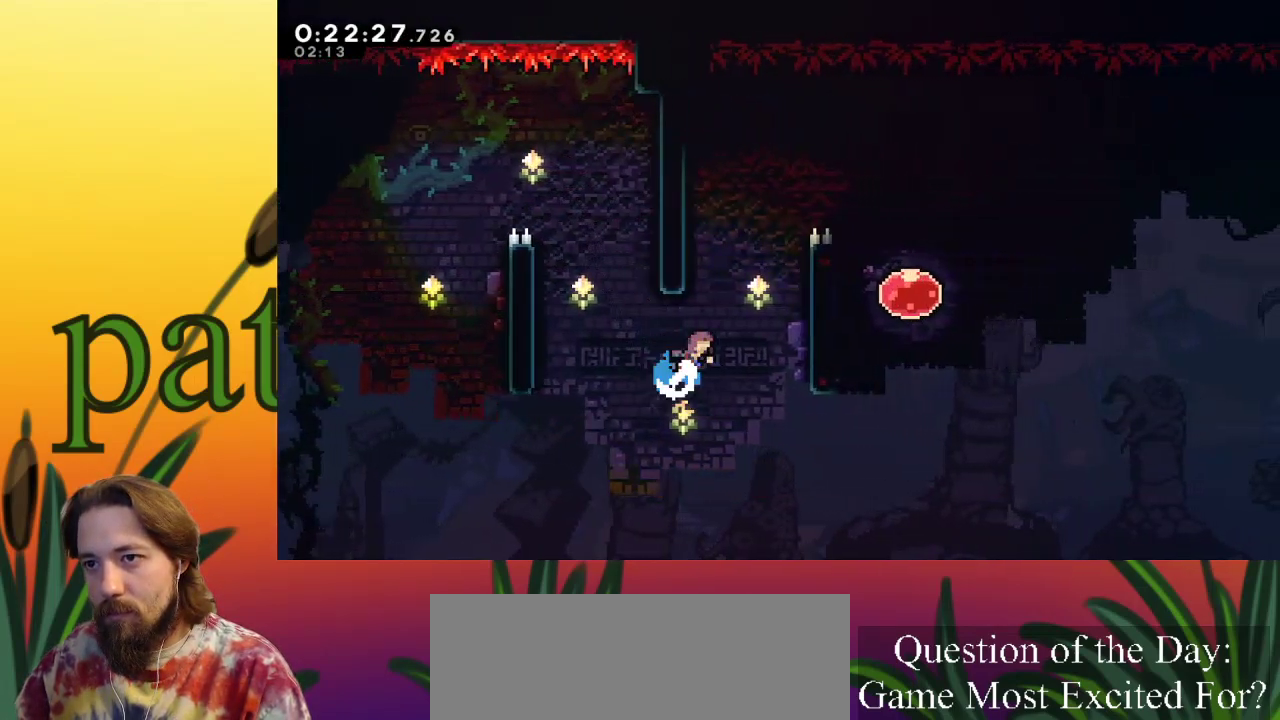
{"keys": ["right", "up", "x"], "events": [[100, "x", "down"], [150, "c", "up"]]}
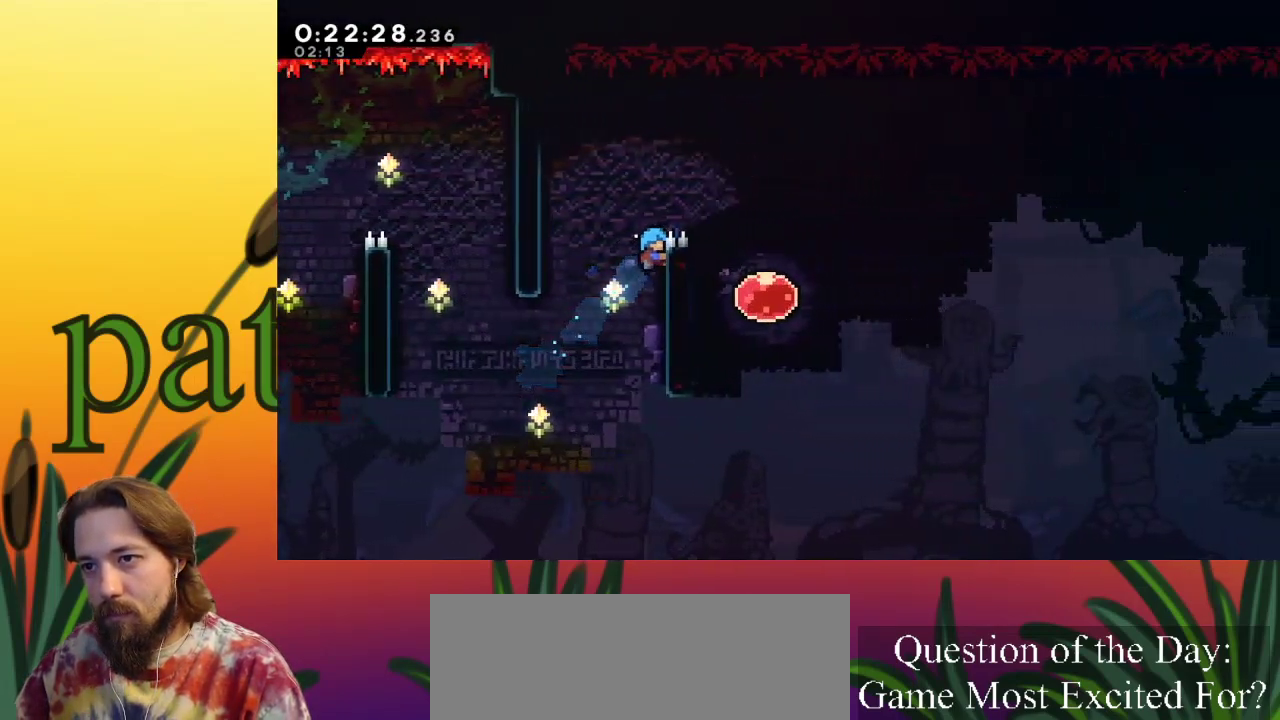
{"keys": ["right"], "events": [[67, "z", "down"], [217, "z", "up"], [300, "x", "up"], [350, "up", "up"]]}
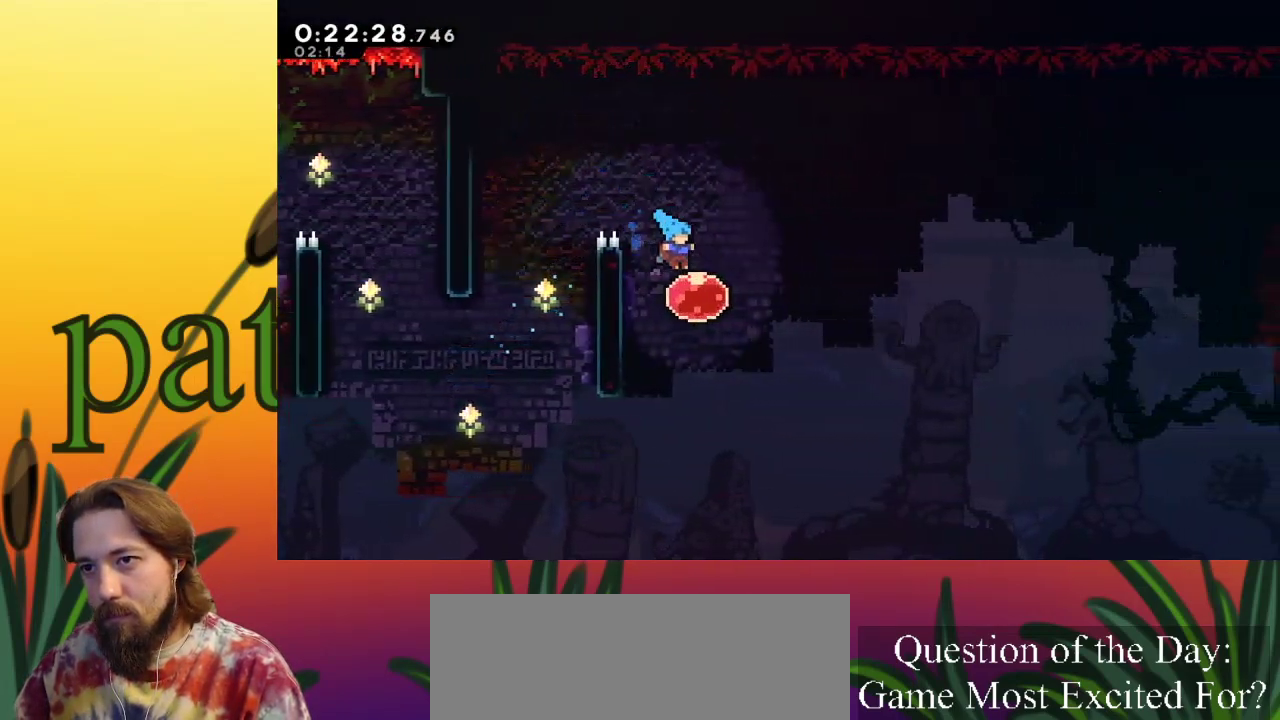
{"keys": ["right"], "events": []}
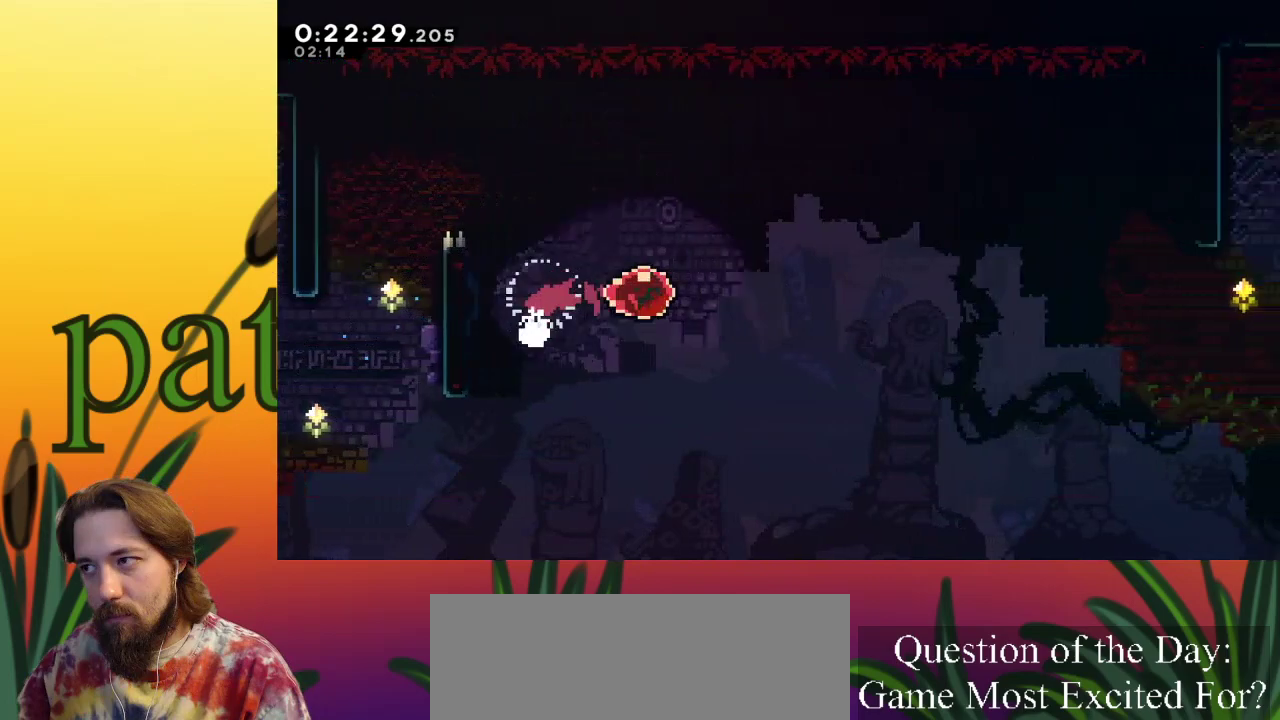
{"keys": ["right", "up", "x"], "events": [[150, "x", "down"], [367, "up", "down"]]}
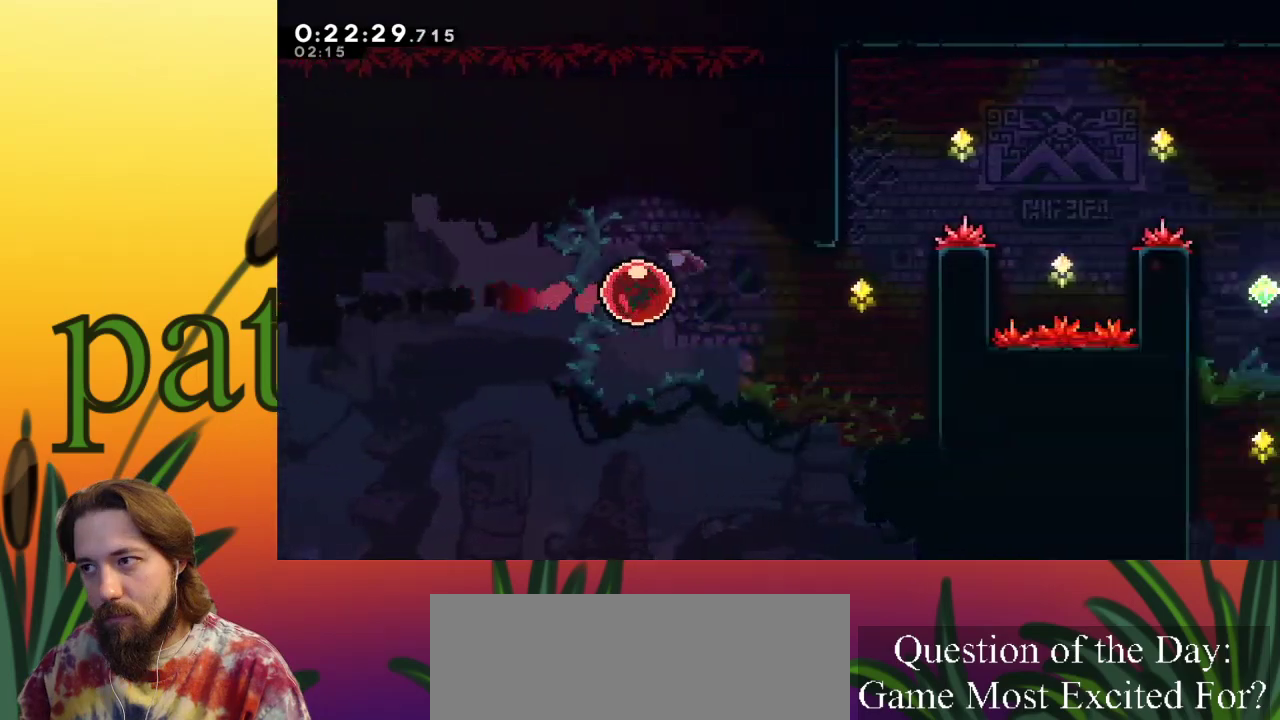
{"keys": ["right", "up", "x"], "events": []}
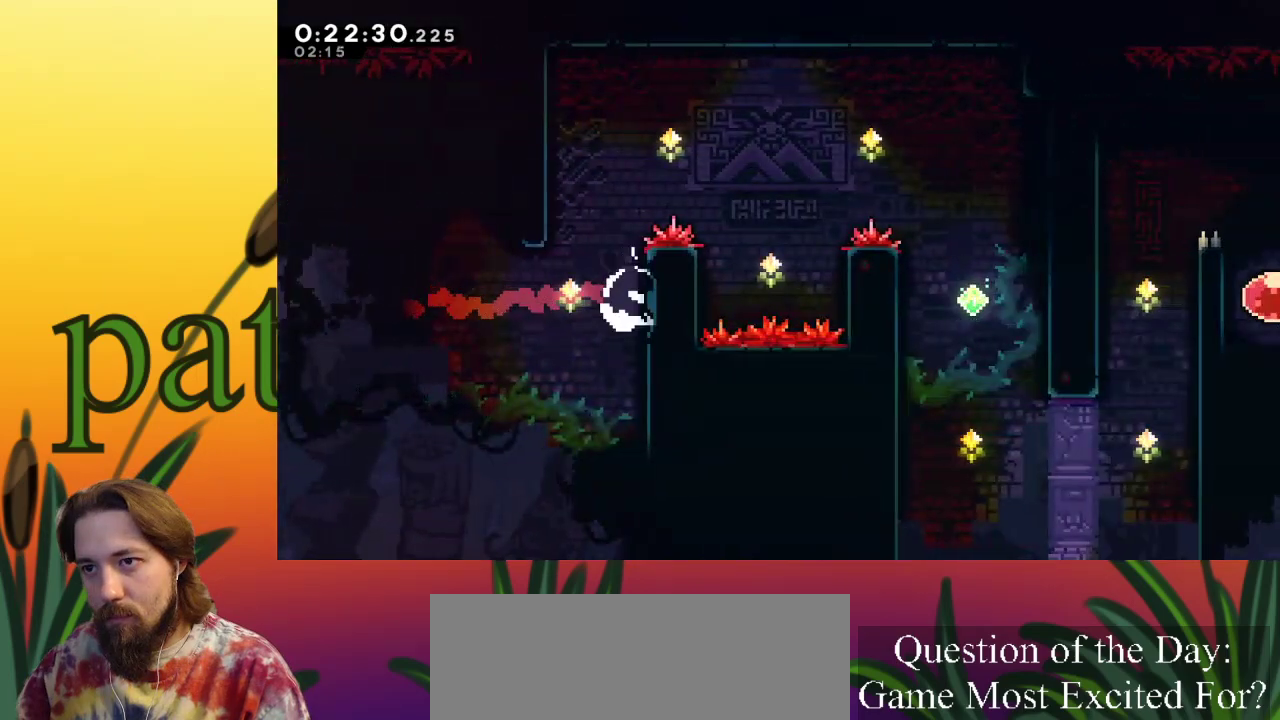
{"keys": ["right", "up", "x", "z"], "events": [[250, "z", "down"]]}
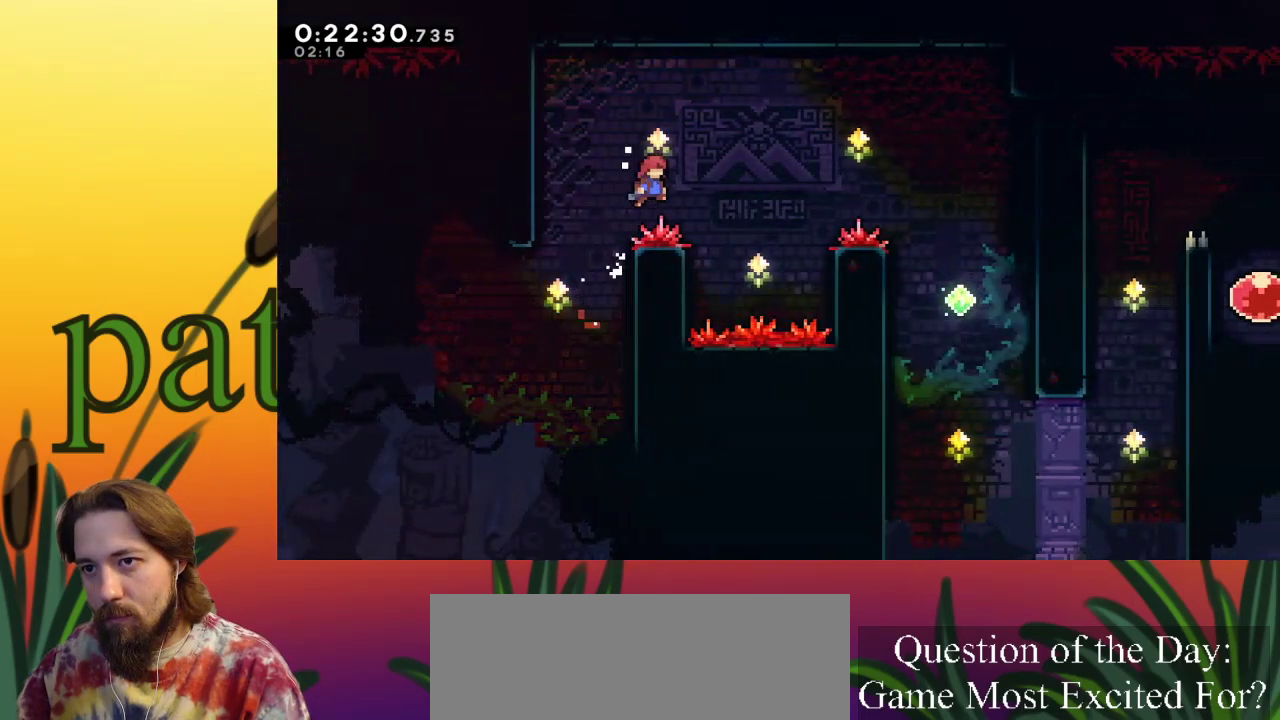
{"keys": ["c", "right", "up"], "events": [[133, "z", "up"], [183, "x", "up"], [367, "c", "down"]]}
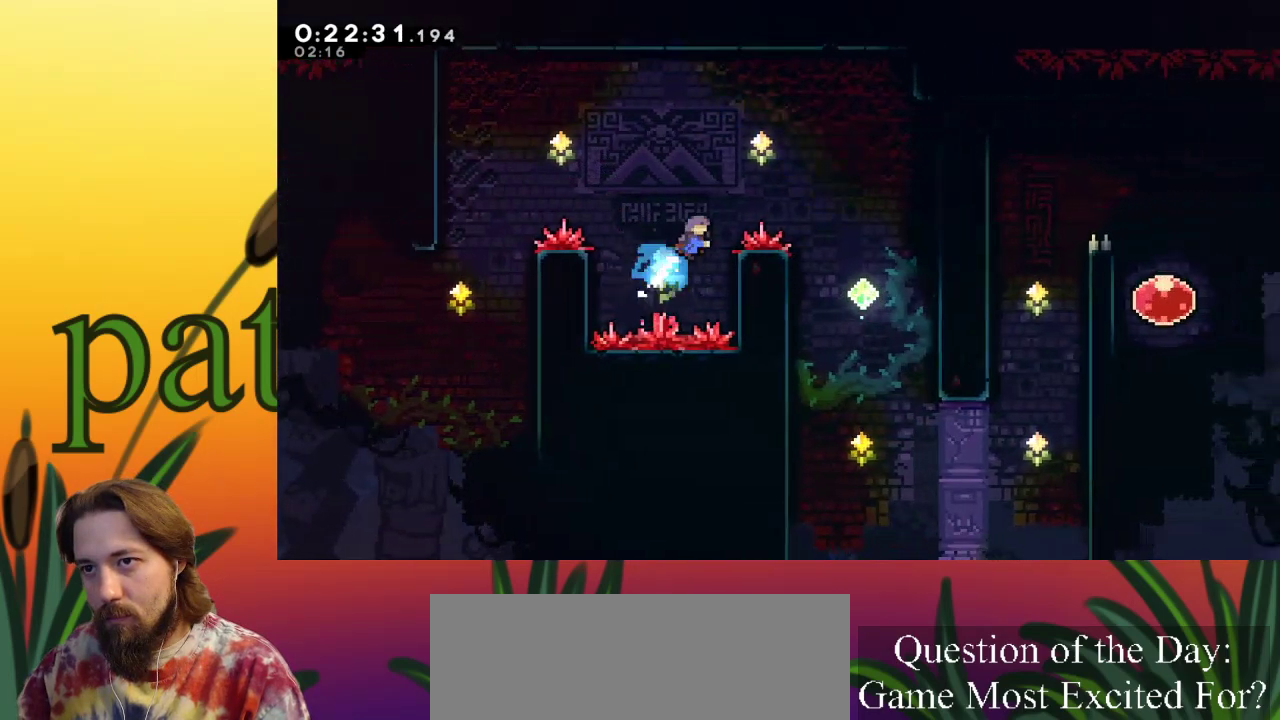
{"keys": [], "events": [[50, "c", "up"], [283, "up", "up"], [483, "right", "up"]]}
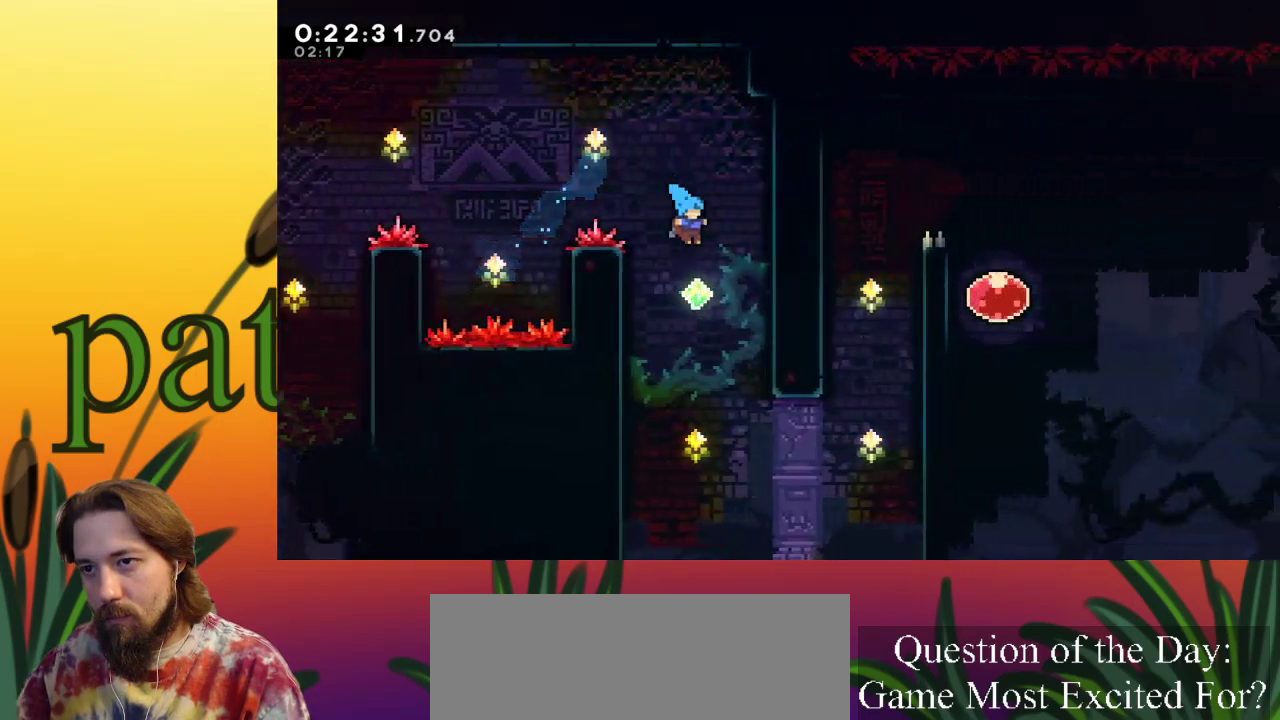
{"keys": ["right"], "events": [[83, "right", "down"], [217, "right", "up"], [367, "right", "down"]]}
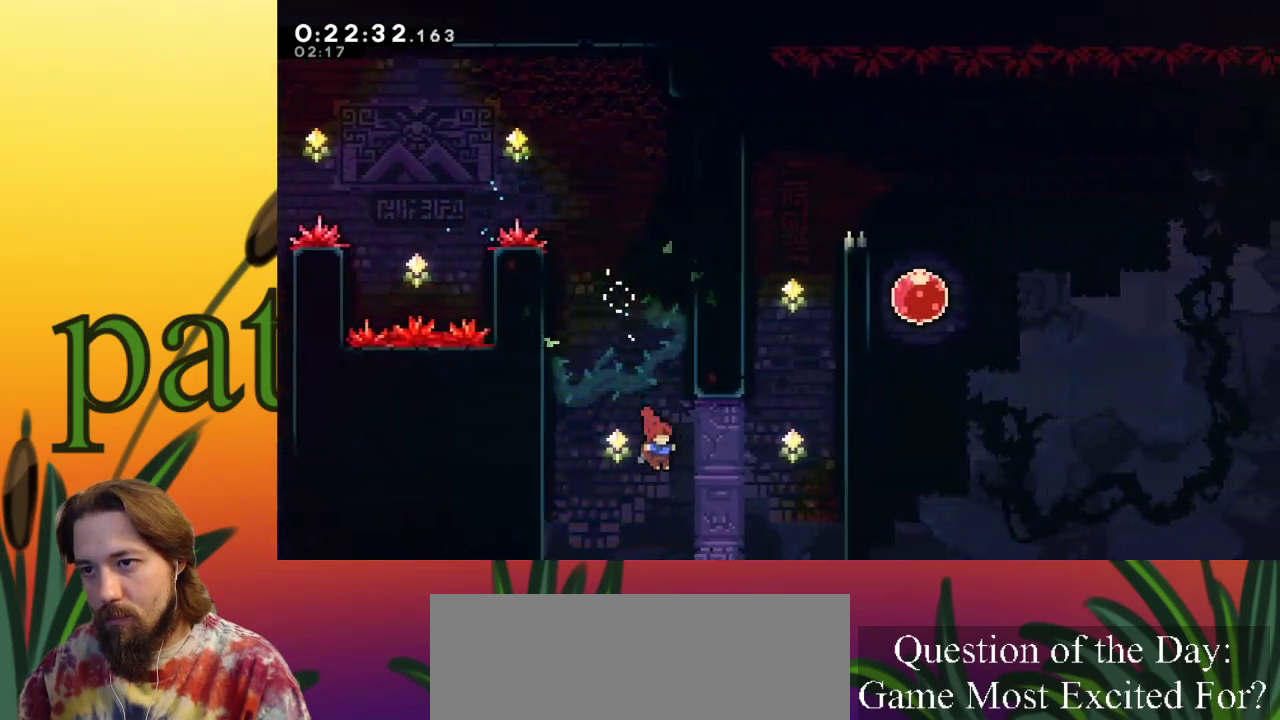
{"keys": ["right", "up", "x"], "events": [[50, "up", "down"], [100, "c", "down"], [333, "c", "up"], [333, "x", "down"]]}
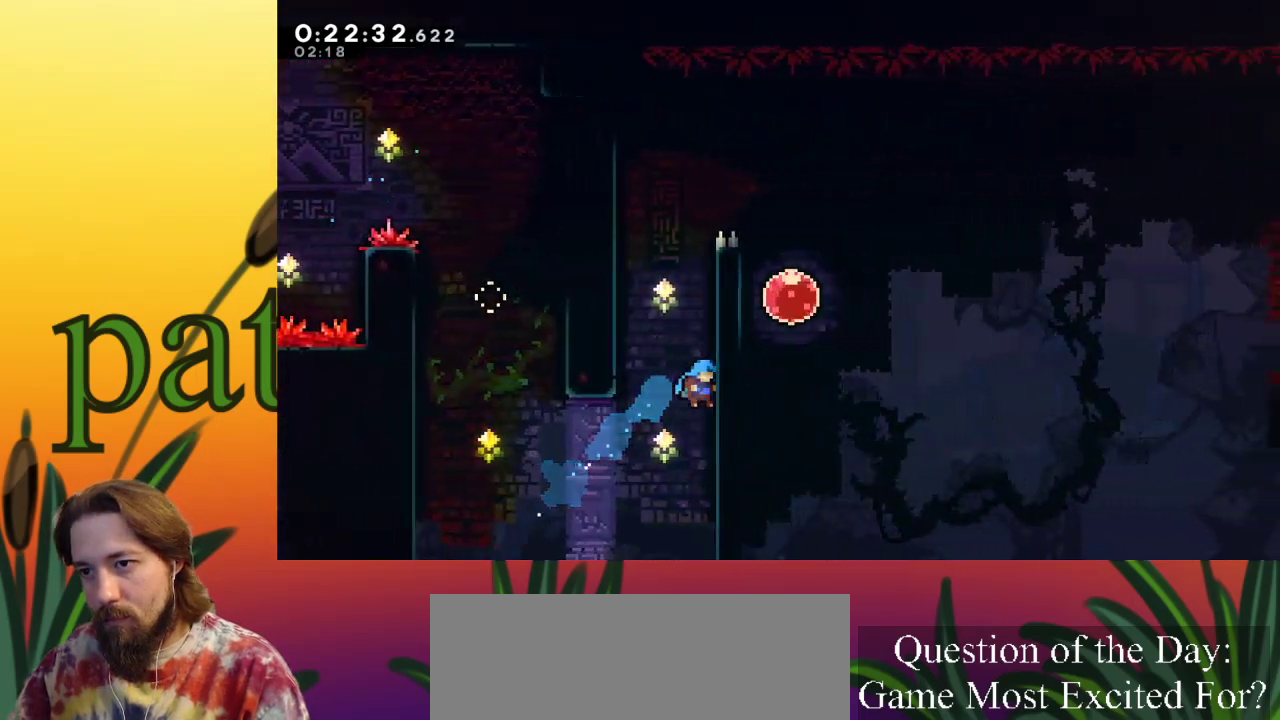
{"keys": ["right", "up", "x", "z"], "events": [[100, "z", "down"], [250, "z", "up"], [333, "z", "down"]]}
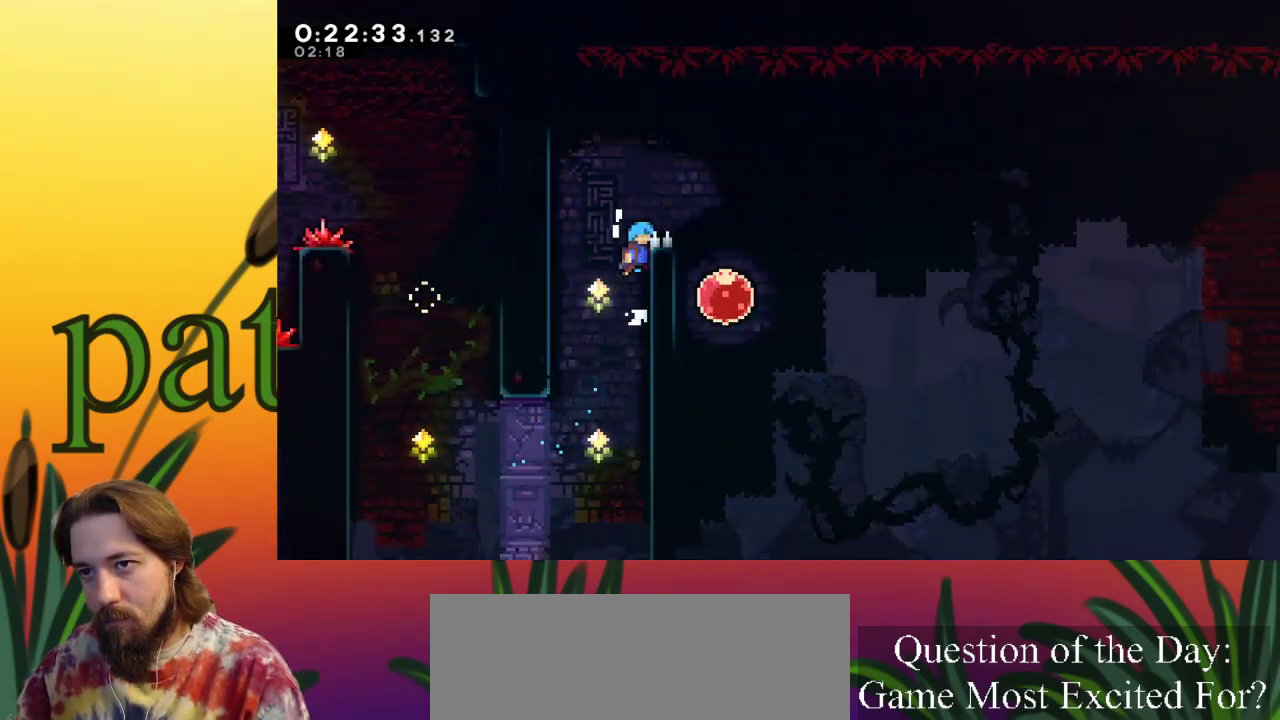
{"keys": [], "events": [[67, "z", "up"], [167, "z", "down"], [350, "z", "up"], [400, "up", "up"], [400, "x", "up"], [500, "right", "up"]]}
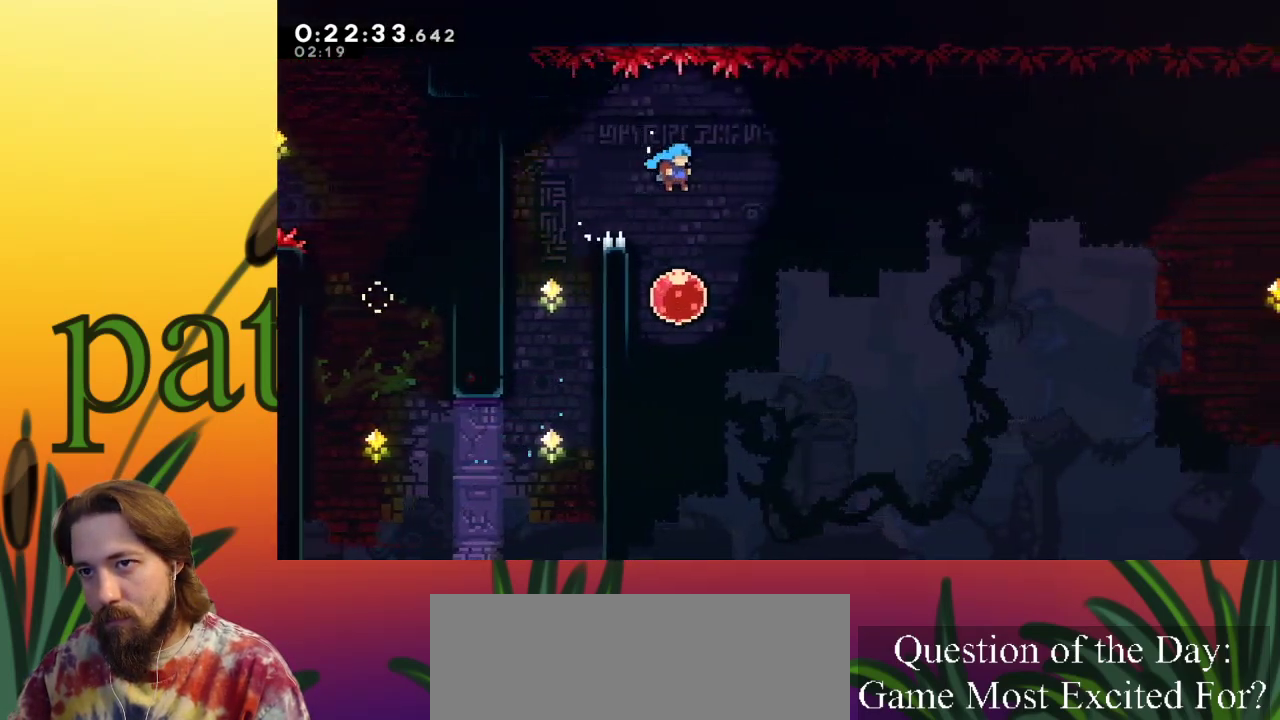
{"keys": ["right"], "events": [[300, "right", "down"]]}
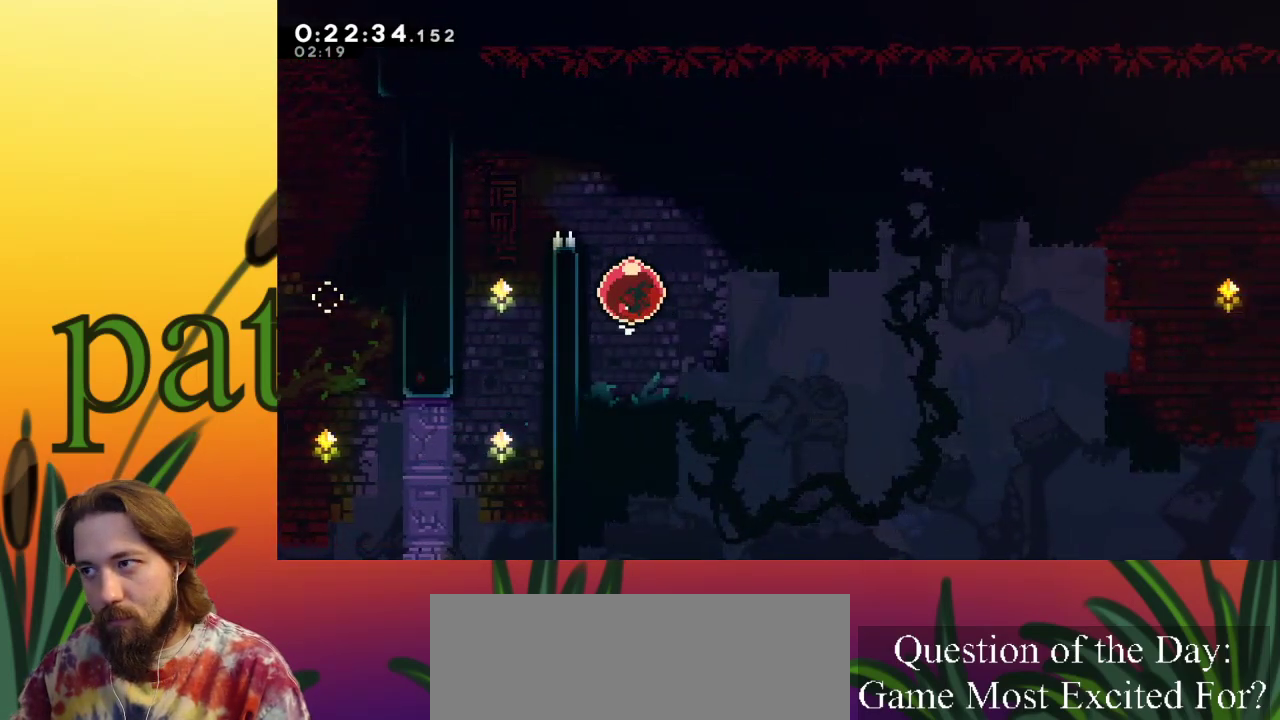
{"keys": ["right", "up", "x"], "events": [[133, "x", "down"], [500, "up", "down"]]}
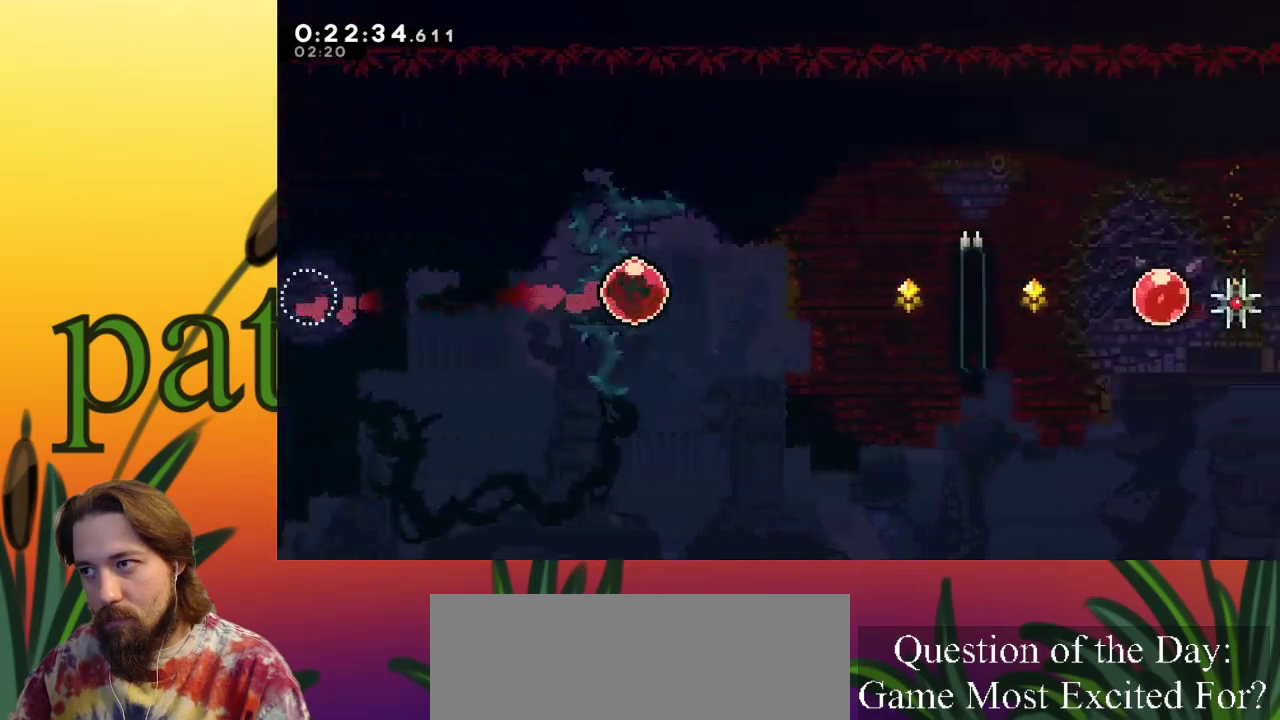
{"keys": ["right", "up", "x"], "events": []}
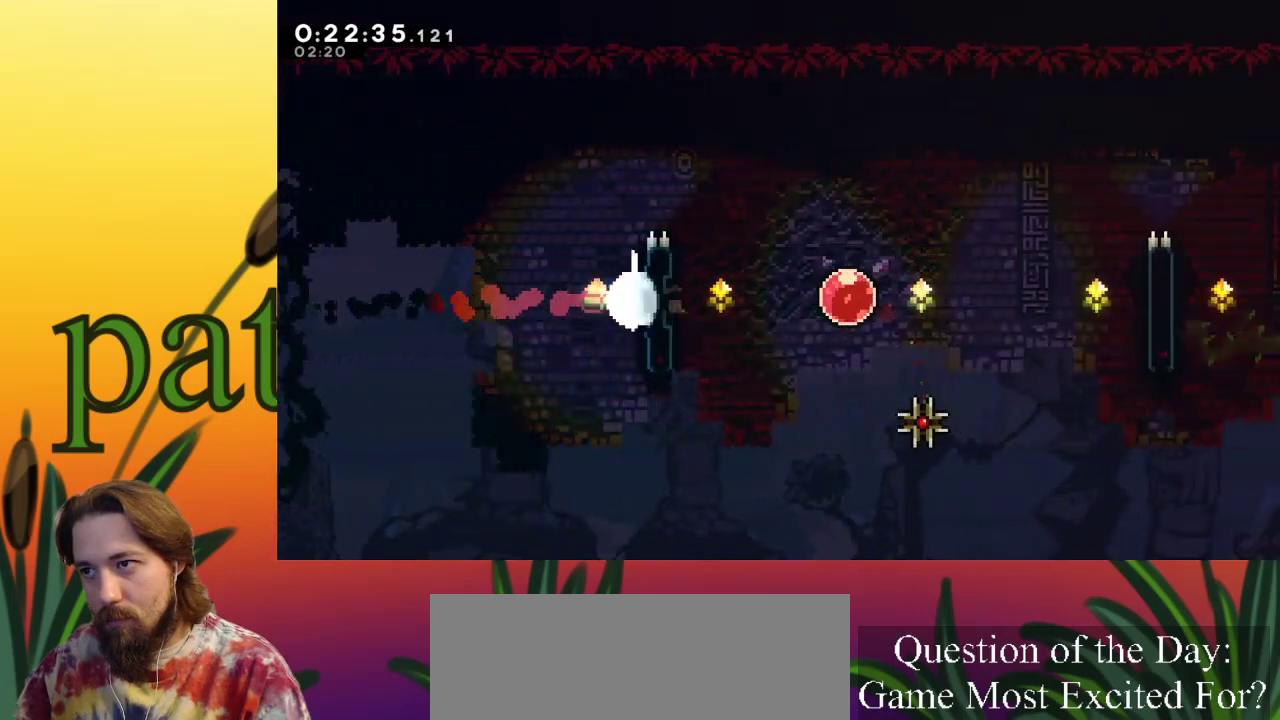
{"keys": ["right", "up", "x", "z"], "events": [[383, "z", "down"]]}
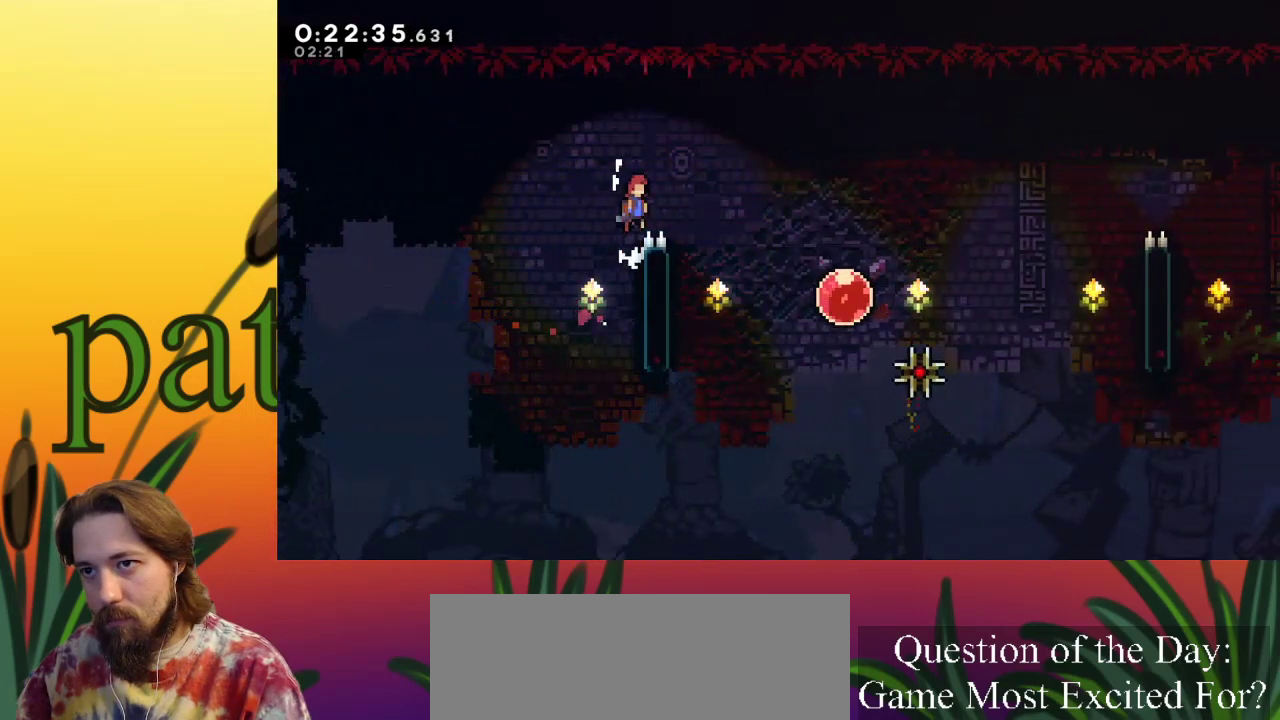
{"keys": ["right"], "events": [[117, "up", "up"], [117, "x", "up"], [117, "z", "up"]]}
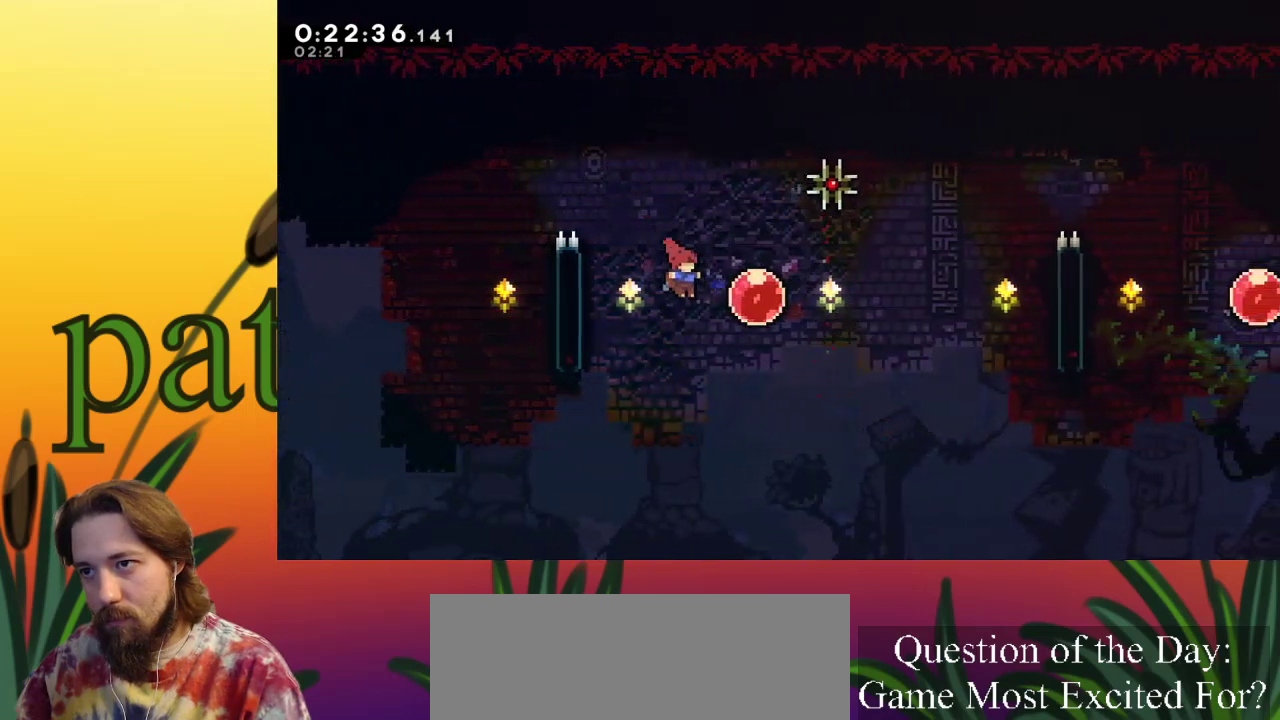
{"keys": ["right"], "events": [[33, "c", "down"], [83, "c", "up"], [150, "c", "down"], [283, "c", "up"], [333, "c", "down"], [383, "c", "up"]]}
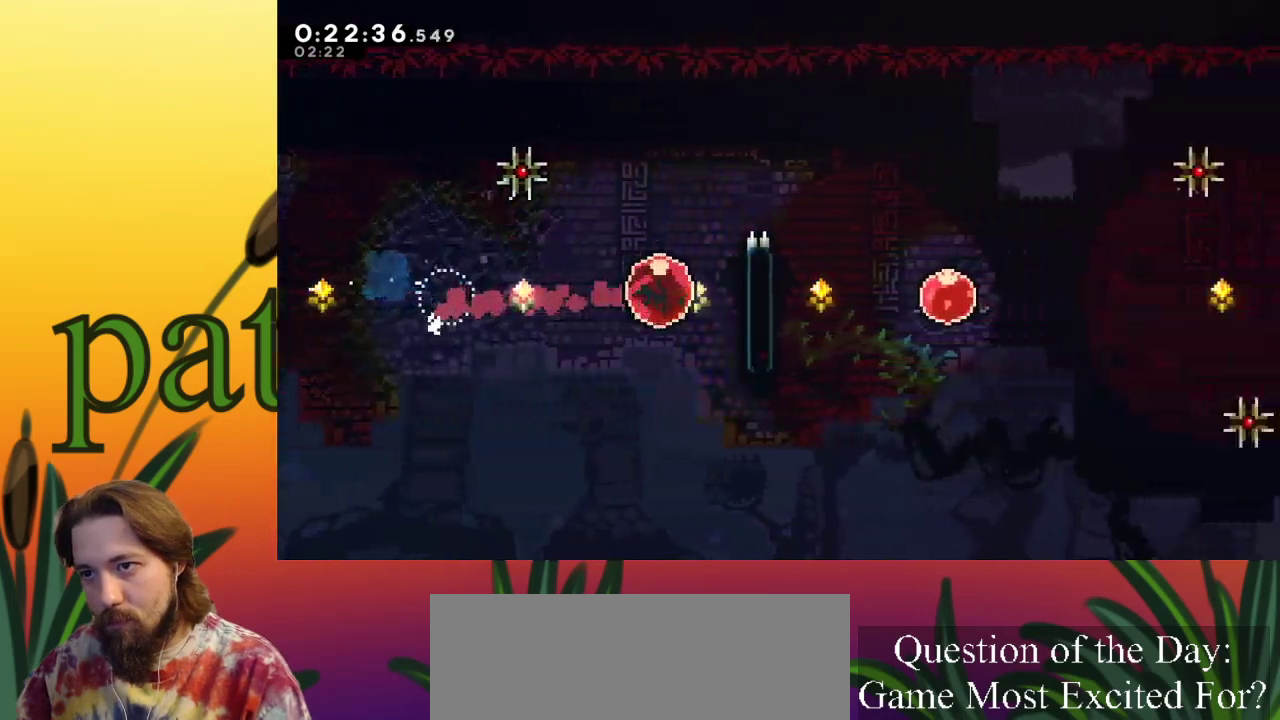
{"keys": ["right", "up", "x"], "events": [[67, "up", "down"], [67, "x", "down"]]}
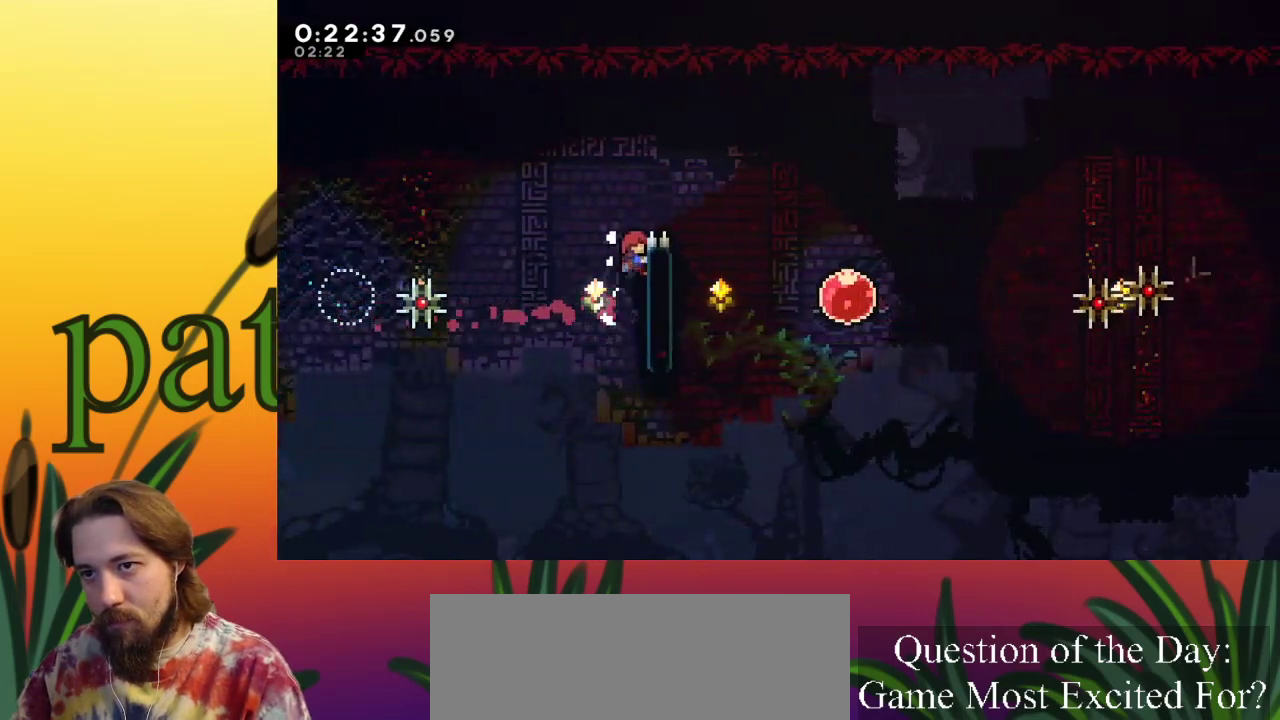
{"keys": ["right", "up", "x", "z"], "events": [[217, "z", "down"]]}
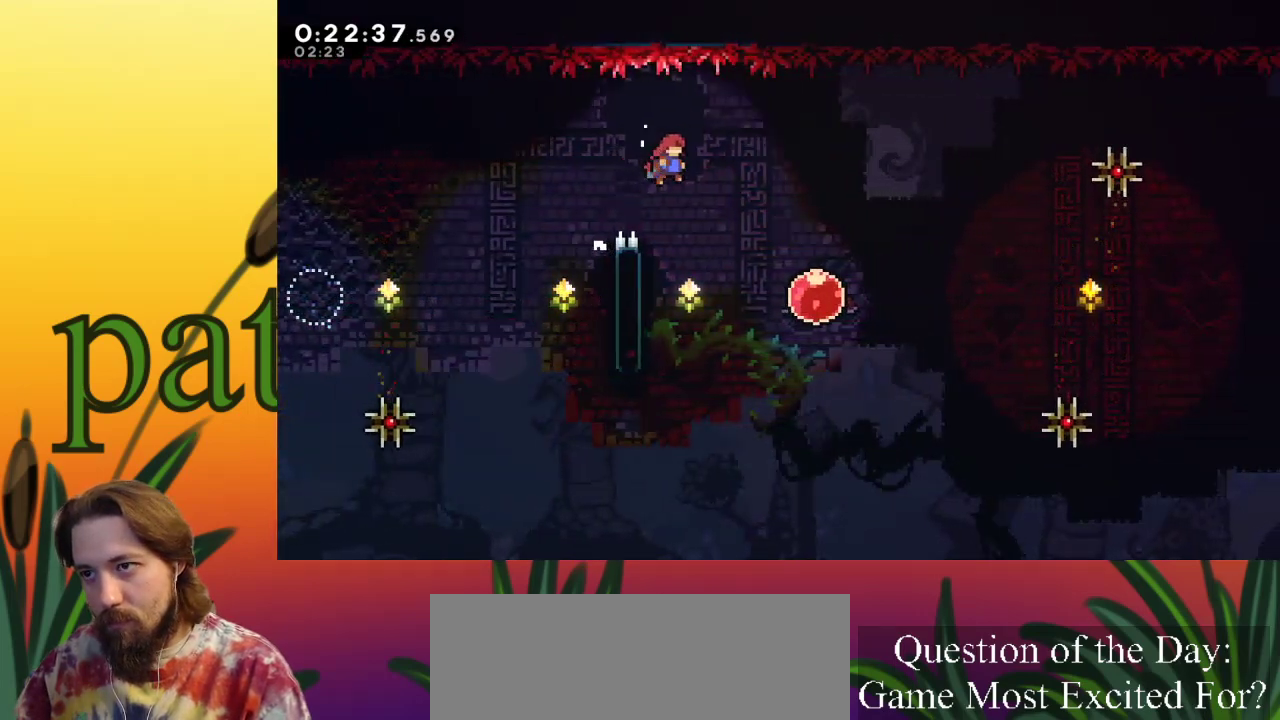
{"keys": ["right"], "events": [[233, "x", "up"], [233, "z", "up"], [467, "up", "up"]]}
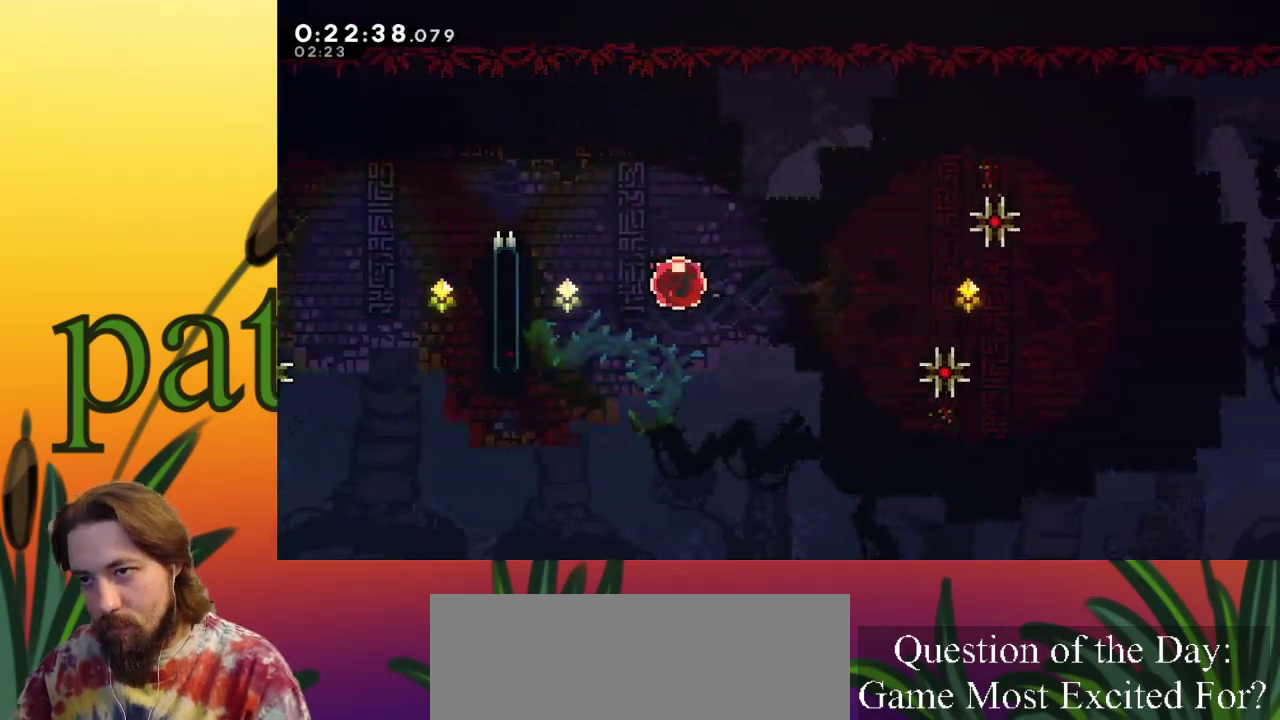
{"keys": ["right"], "events": []}
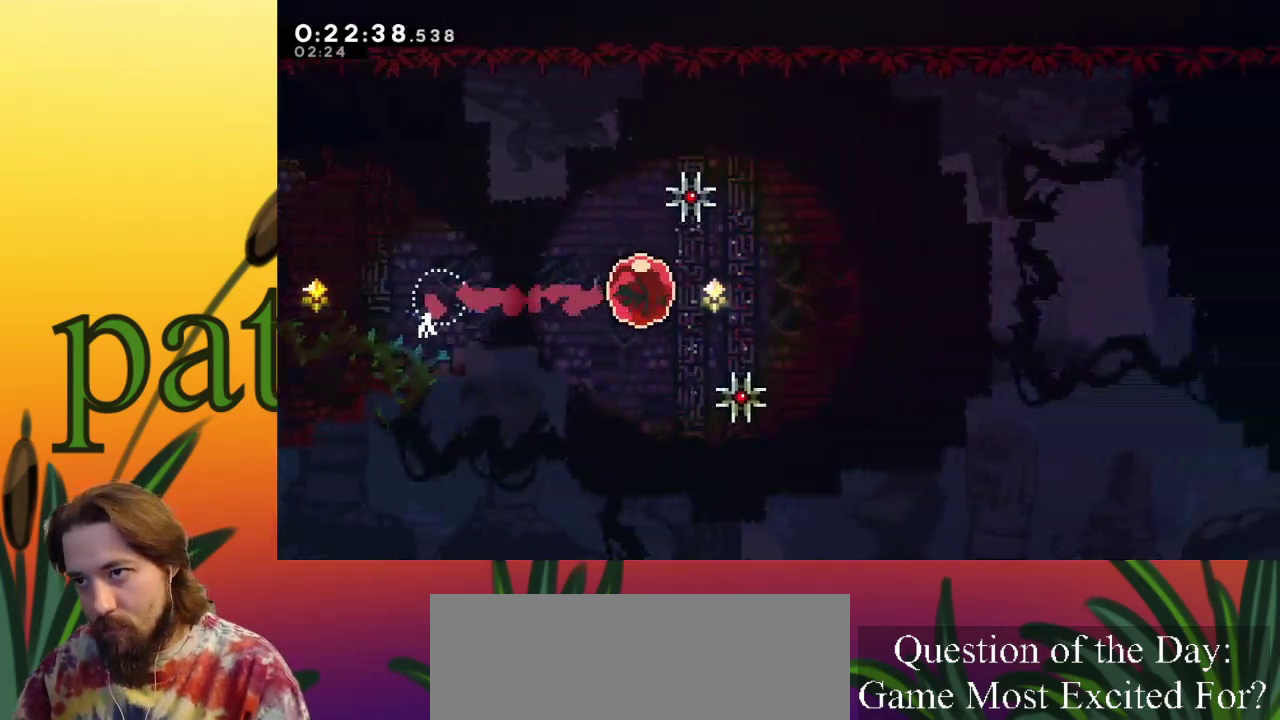
{"keys": ["right"], "events": []}
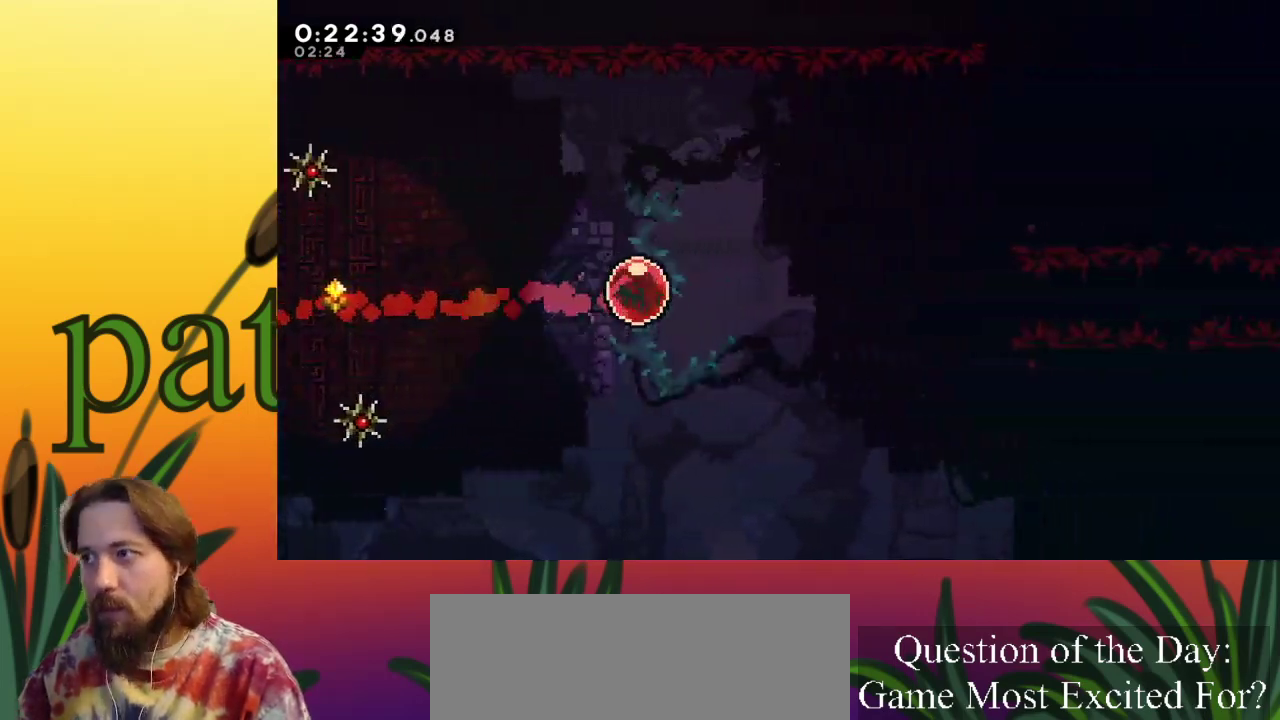
{"keys": [], "events": [[333, "right", "up"]]}
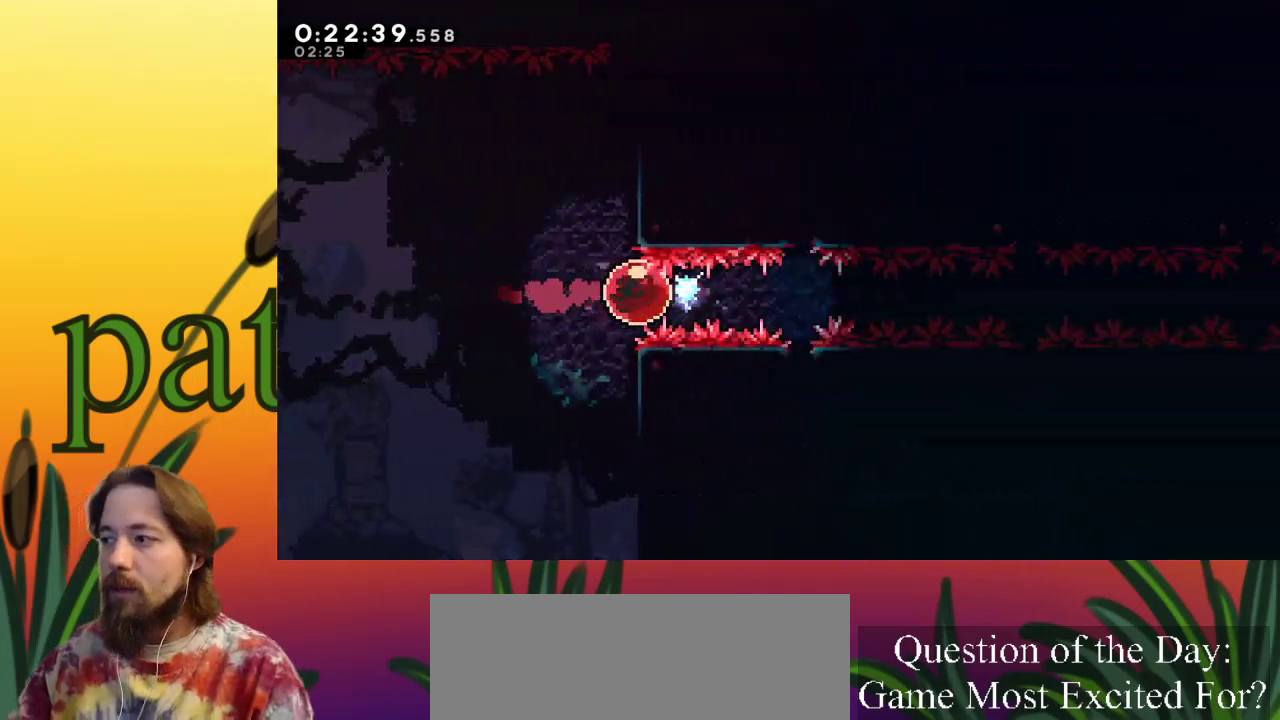
{"keys": [], "events": []}